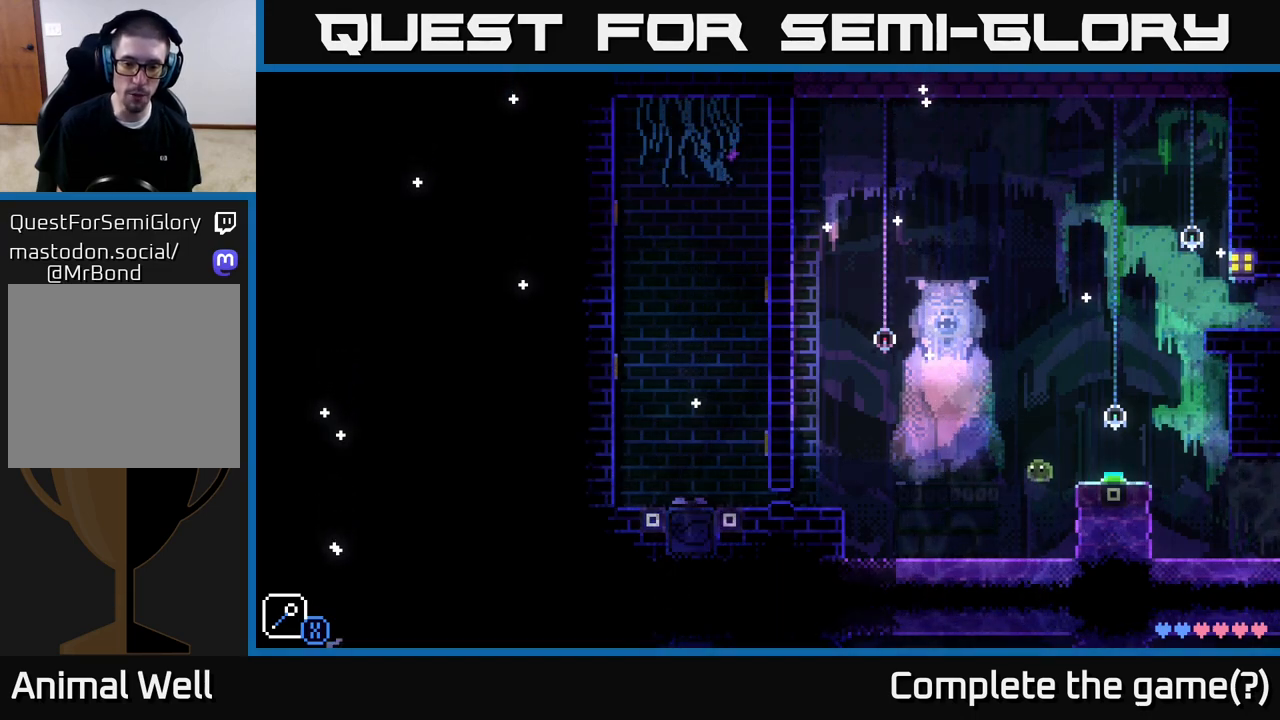
Gameplay with a controller (Xbox layout); each line is a JSON object with the inputs held at the frame after it. "events" lists button and stick changes between this image and that frame as [ms after this image, input, new state], when the widget could be followed in between.
{"buttons": [], "left_stick": "left", "right_stick": "center", "events": []}
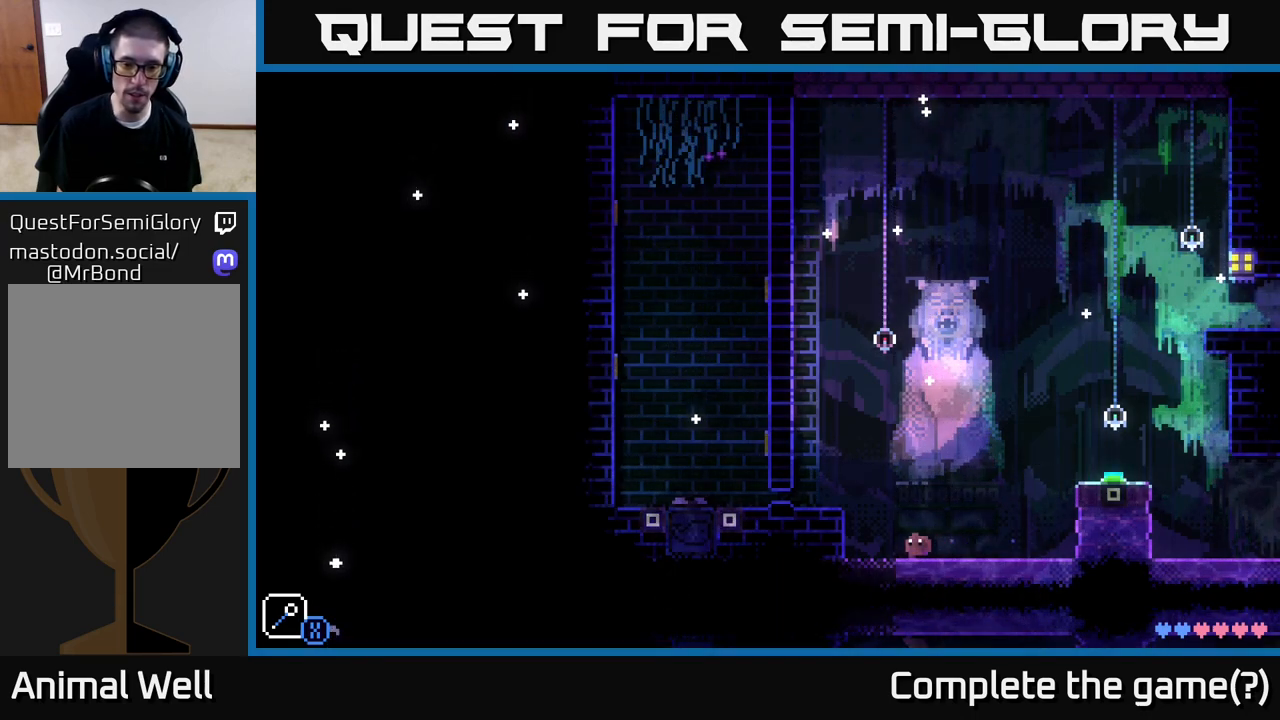
{"buttons": [], "left_stick": "center", "right_stick": "center", "events": [[317, "left_stick", "center"]]}
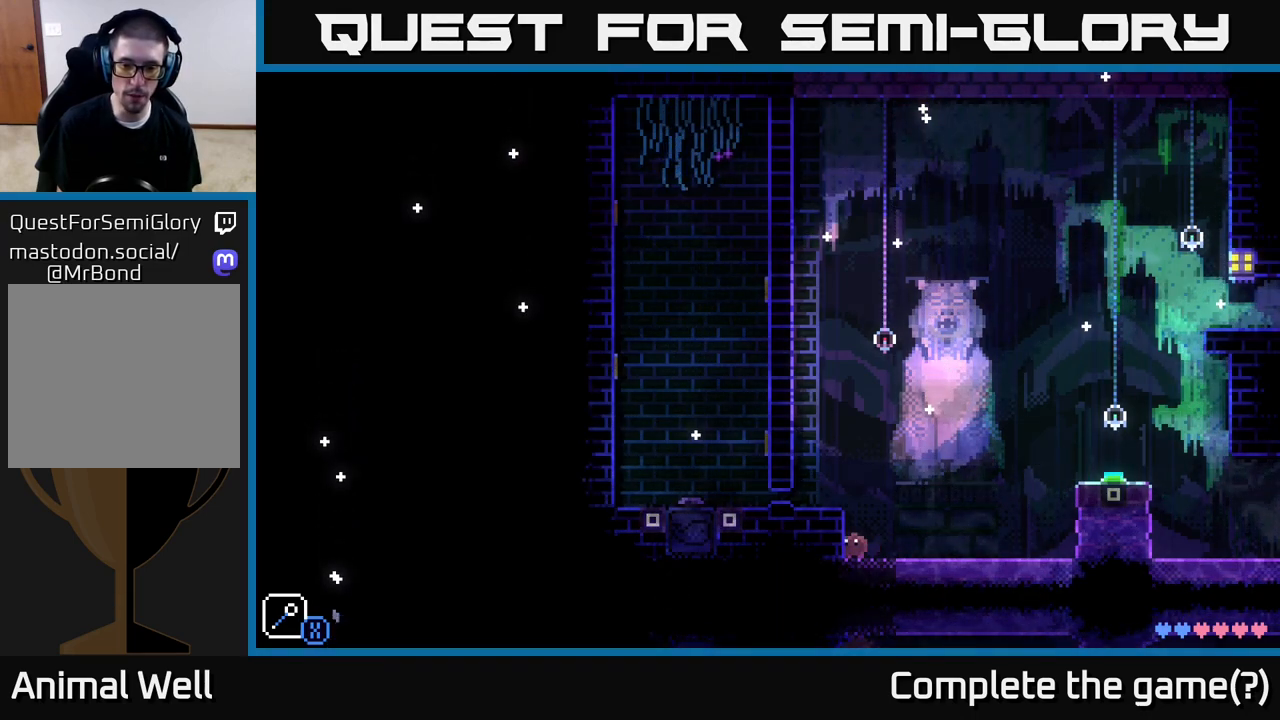
{"buttons": ["A"], "left_stick": "right", "right_stick": "center", "events": [[100, "left_stick", "down"], [250, "A", "down"], [450, "left_stick", "right"]]}
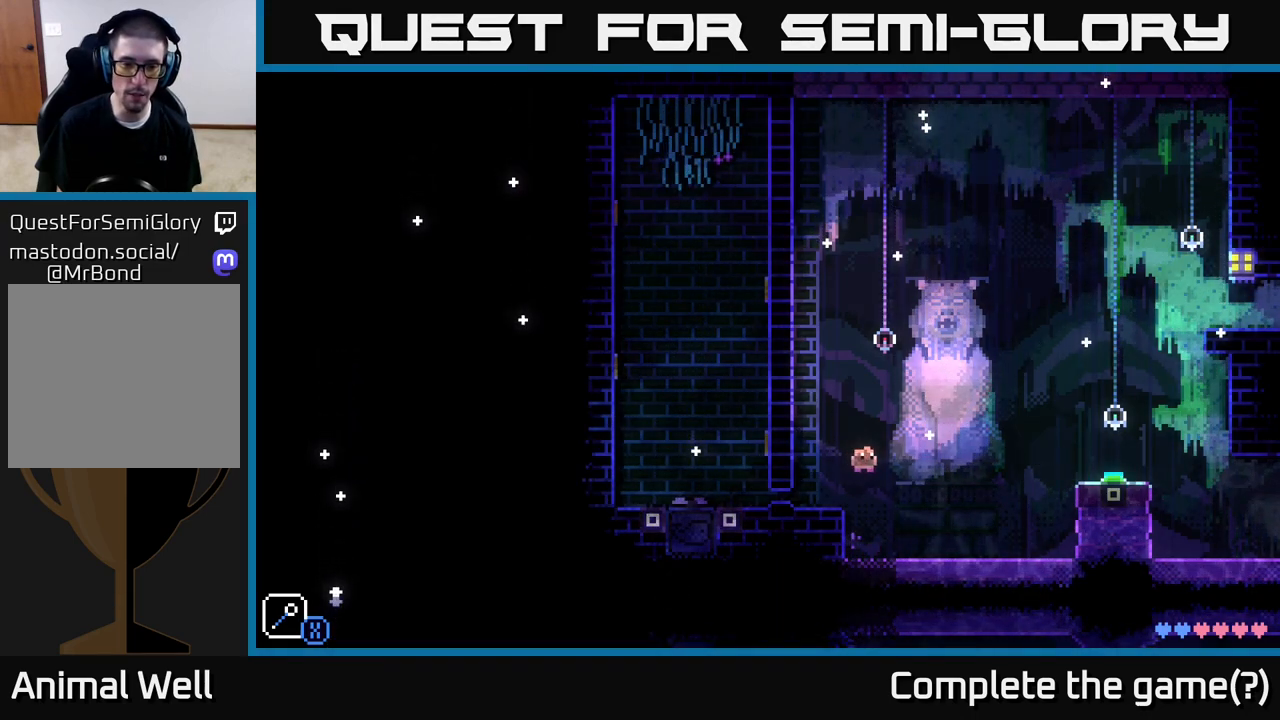
{"buttons": [], "left_stick": "left", "right_stick": "center", "events": [[33, "left_stick", "left"], [50, "A", "up"]]}
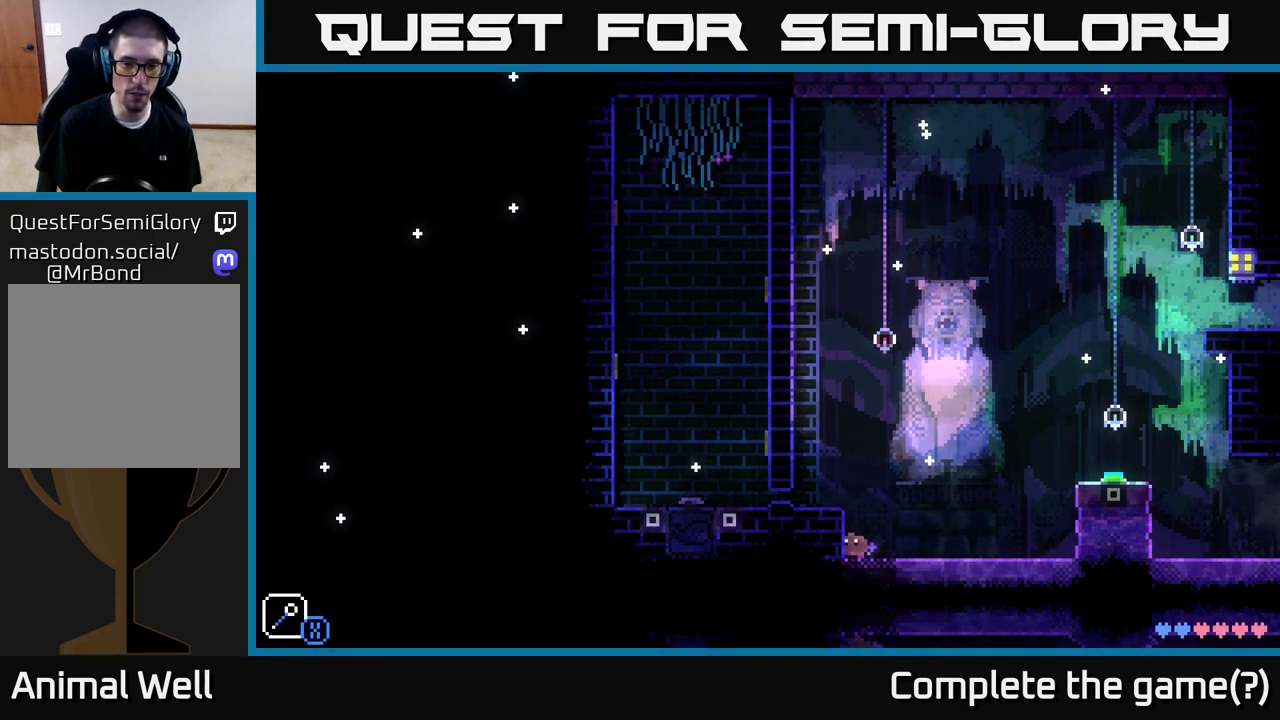
{"buttons": [], "left_stick": "left", "right_stick": "center", "events": [[167, "A", "down"], [400, "A", "up"]]}
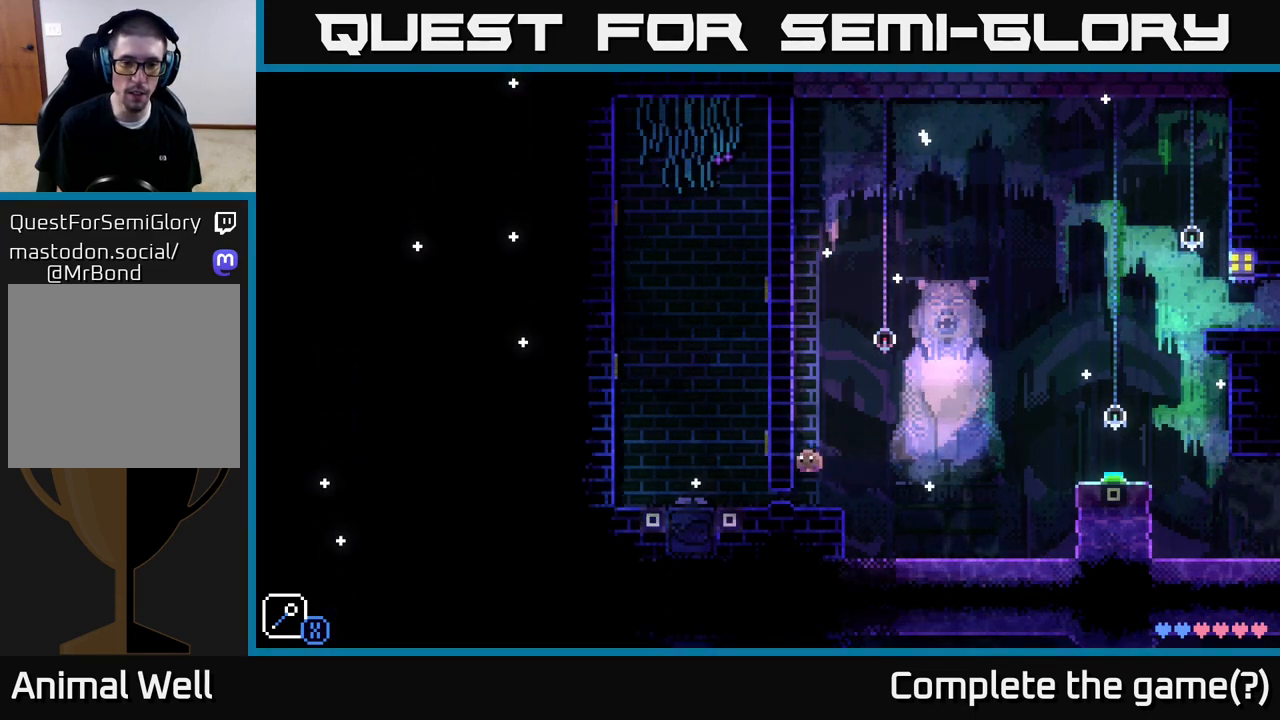
{"buttons": [], "left_stick": "right", "right_stick": "center", "events": [[67, "left_stick", "right"]]}
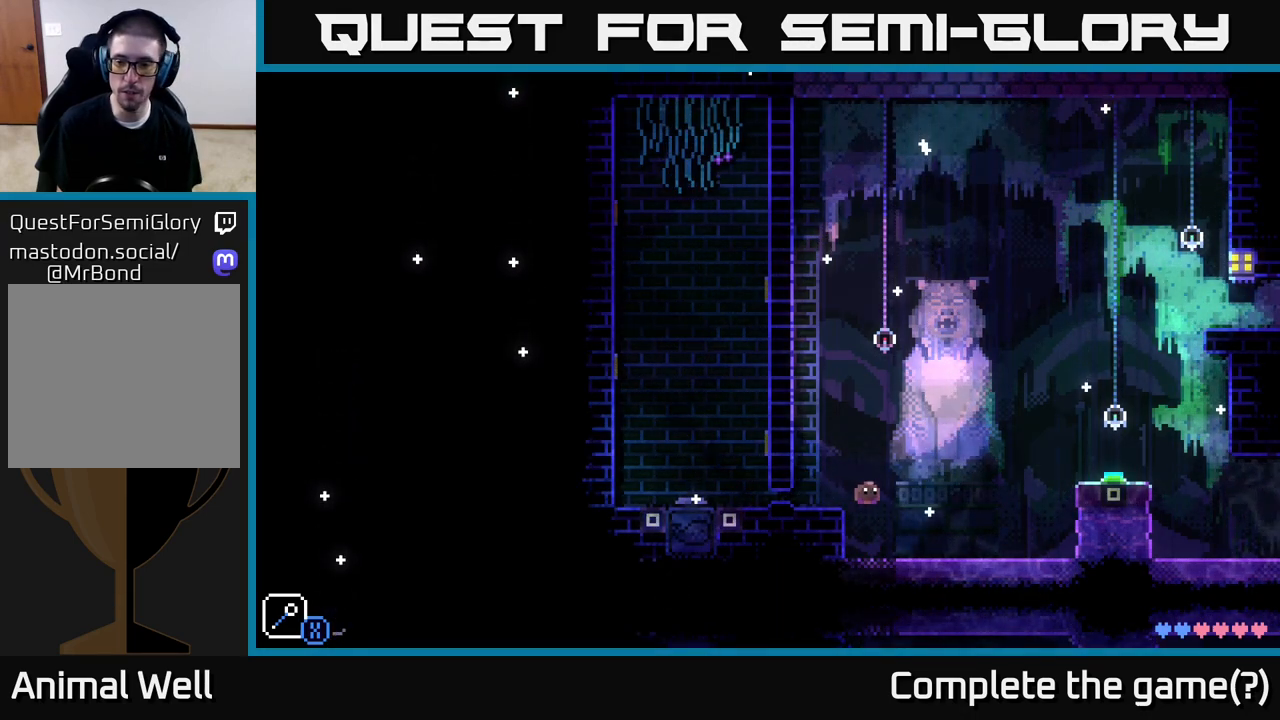
{"buttons": ["A"], "left_stick": "right", "right_stick": "center", "events": [[400, "A", "down"]]}
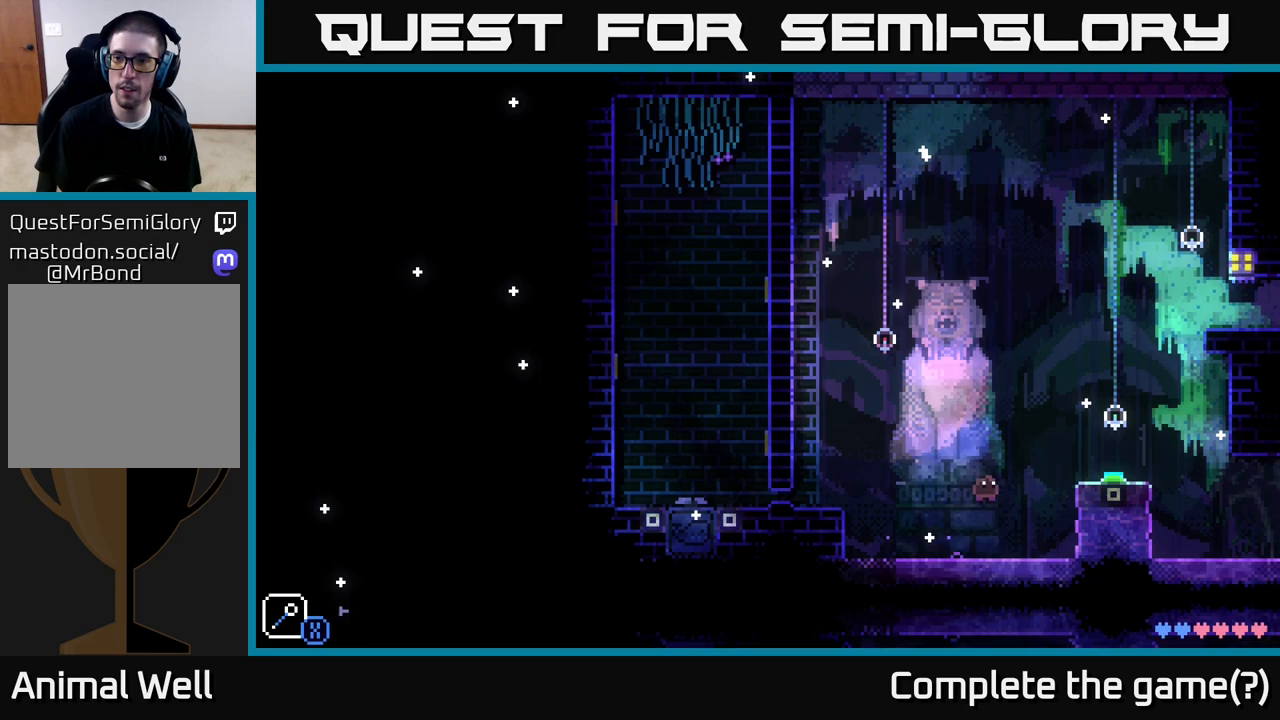
{"buttons": [], "left_stick": "right", "right_stick": "center", "events": [[400, "A", "up"]]}
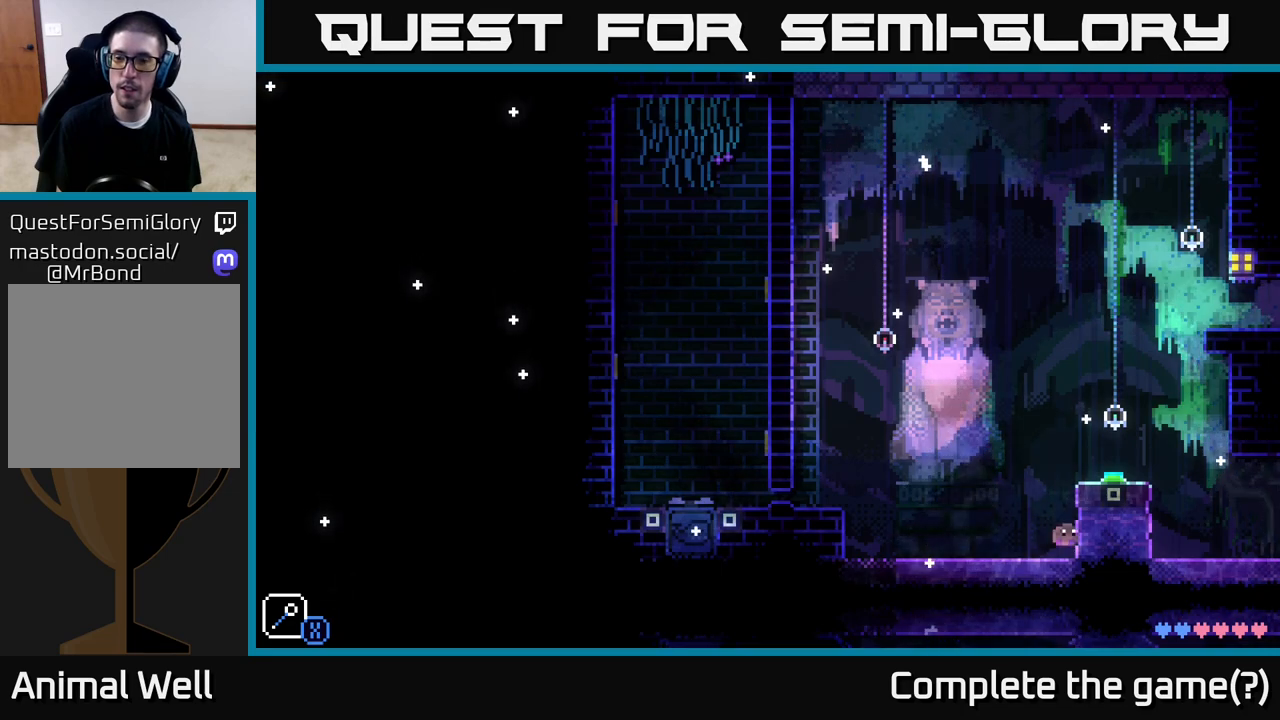
{"buttons": ["A"], "left_stick": "right", "right_stick": "center", "events": [[283, "A", "down"]]}
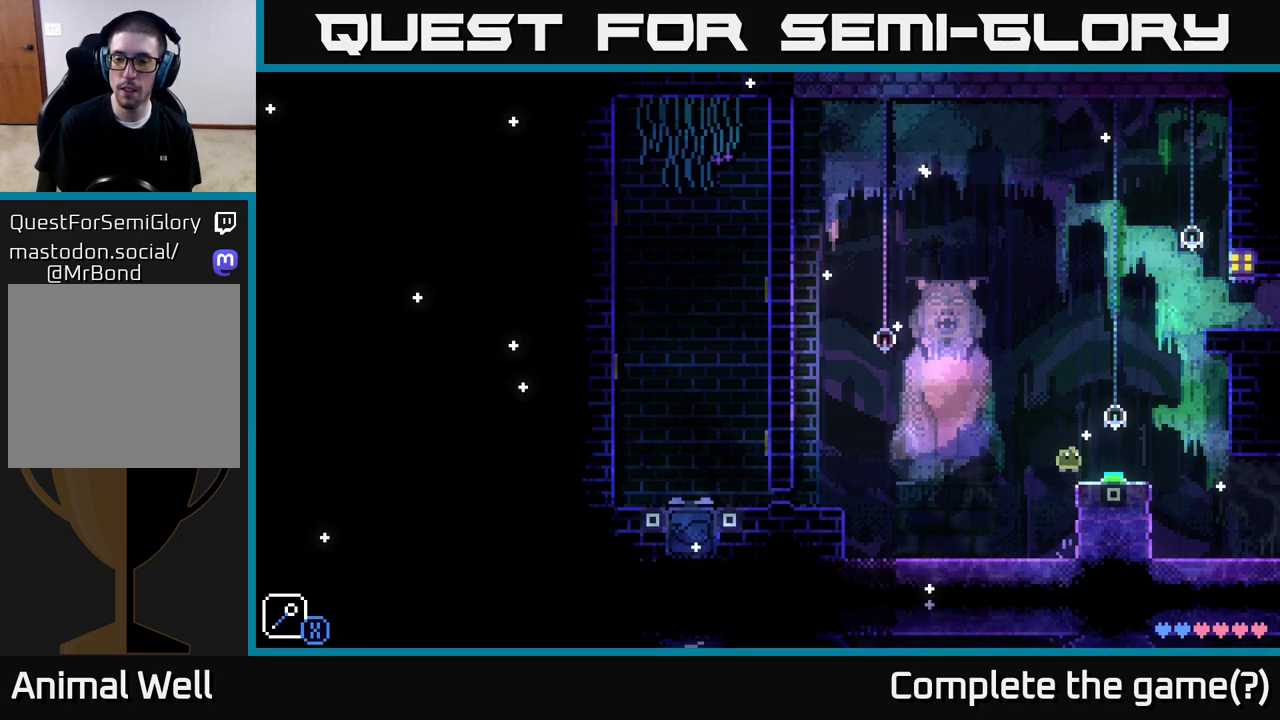
{"buttons": [], "left_stick": "right", "right_stick": "center", "events": [[150, "A", "up"]]}
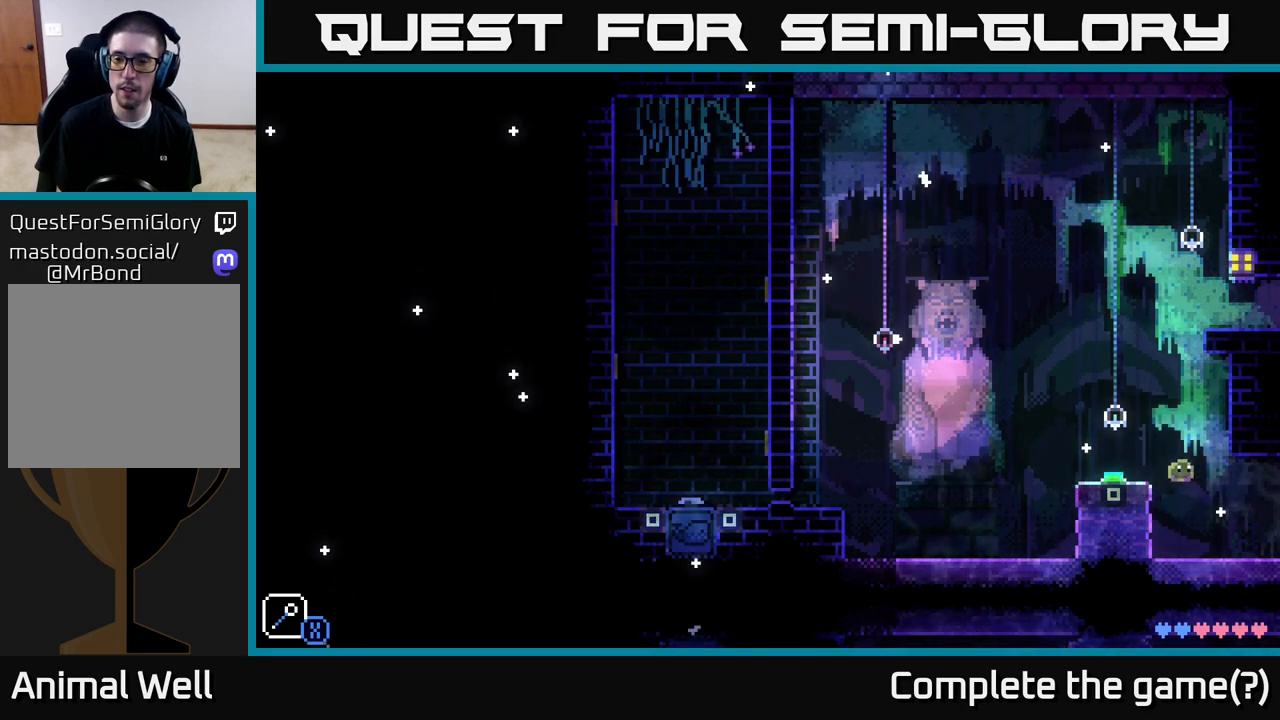
{"buttons": [], "left_stick": "right", "right_stick": "center", "events": []}
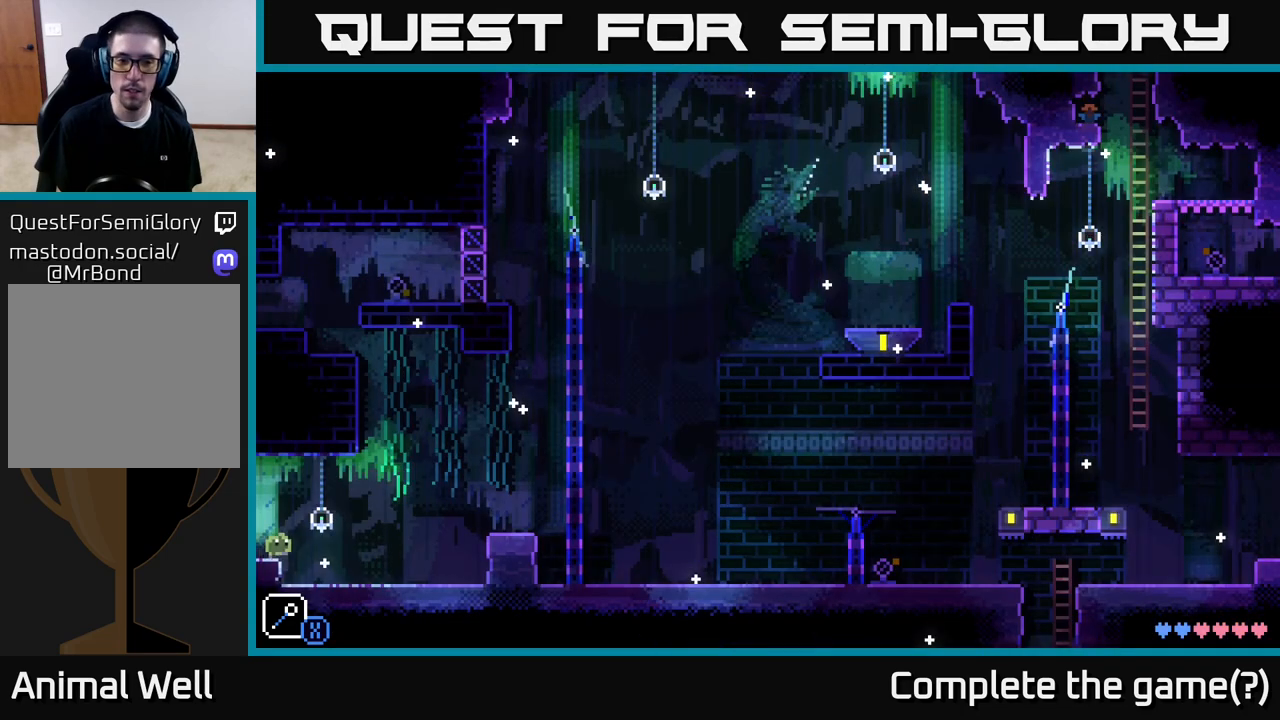
{"buttons": [], "left_stick": "right", "right_stick": "center", "events": []}
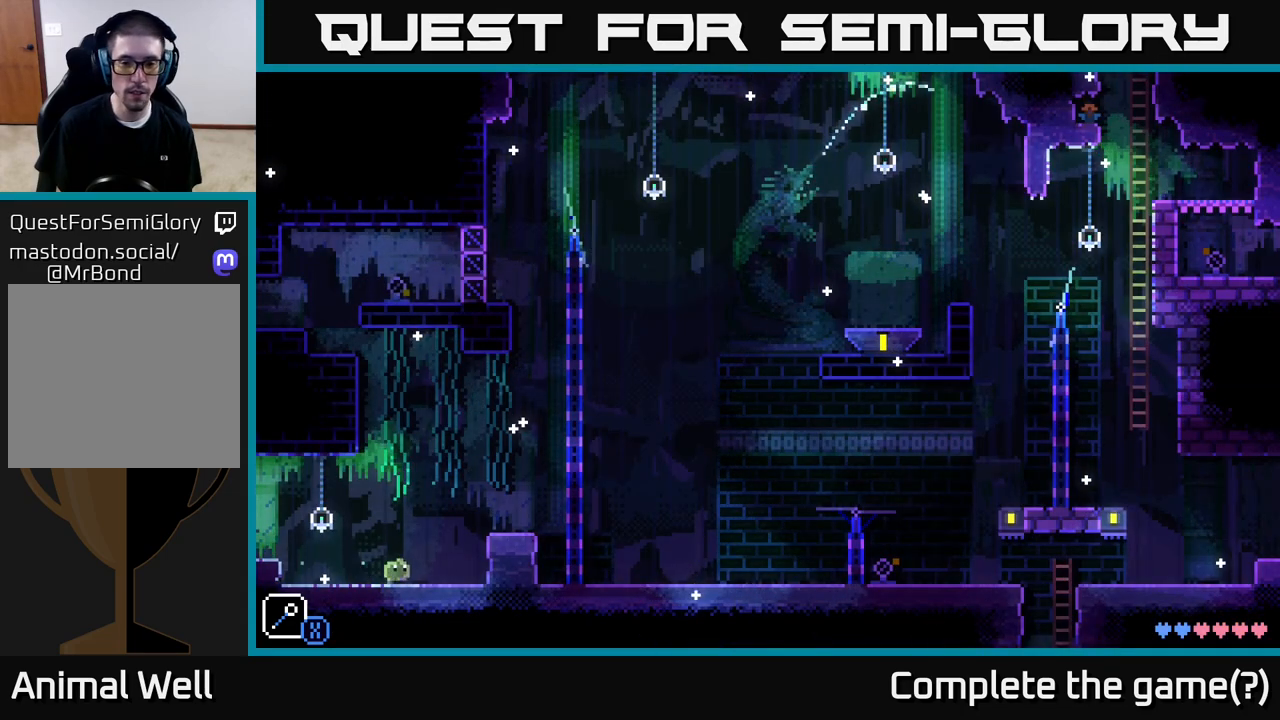
{"buttons": [], "left_stick": "right", "right_stick": "center", "events": [[117, "A", "down"], [300, "A", "up"]]}
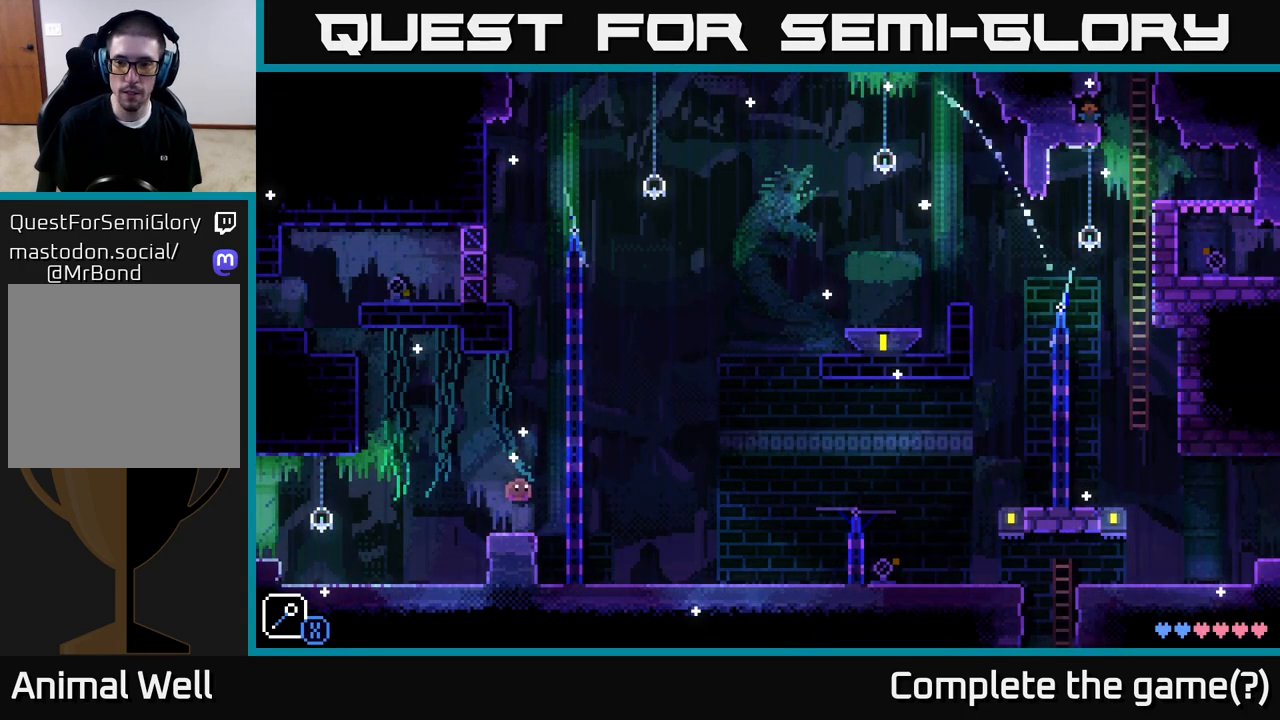
{"buttons": [], "left_stick": "right", "right_stick": "center", "events": [[200, "A", "down"], [383, "A", "up"]]}
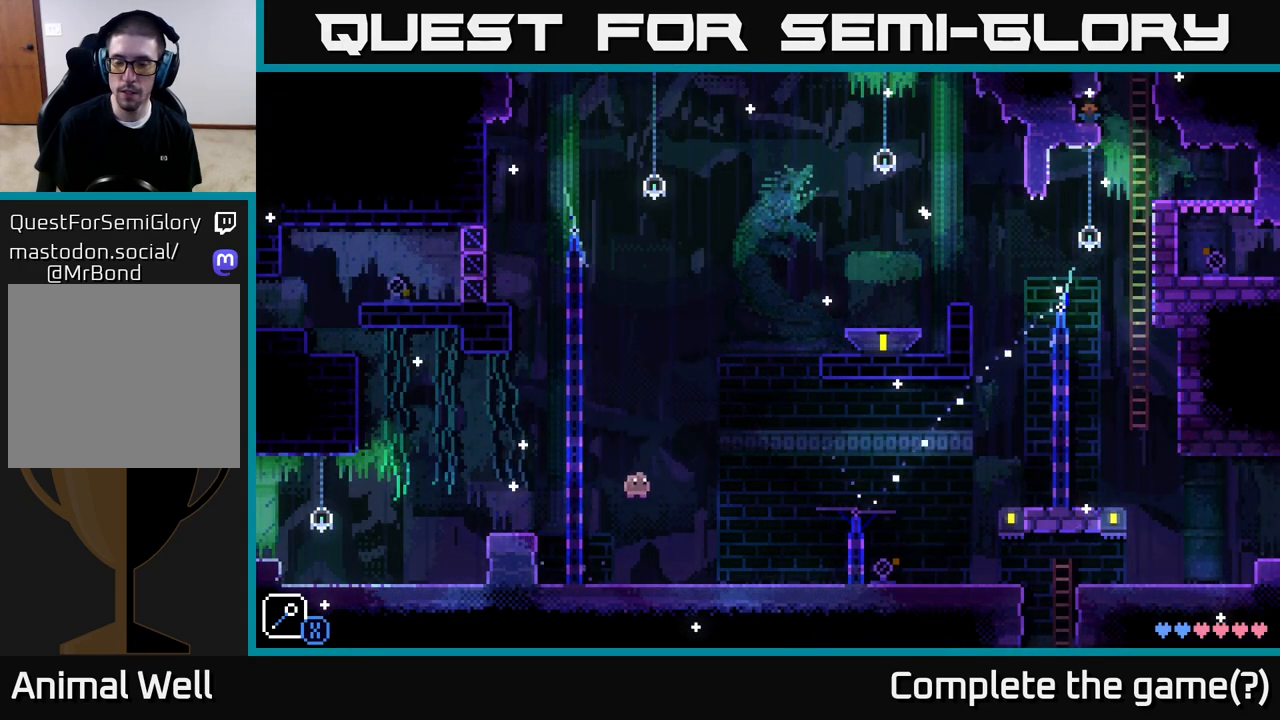
{"buttons": [], "left_stick": "right", "right_stick": "center", "events": []}
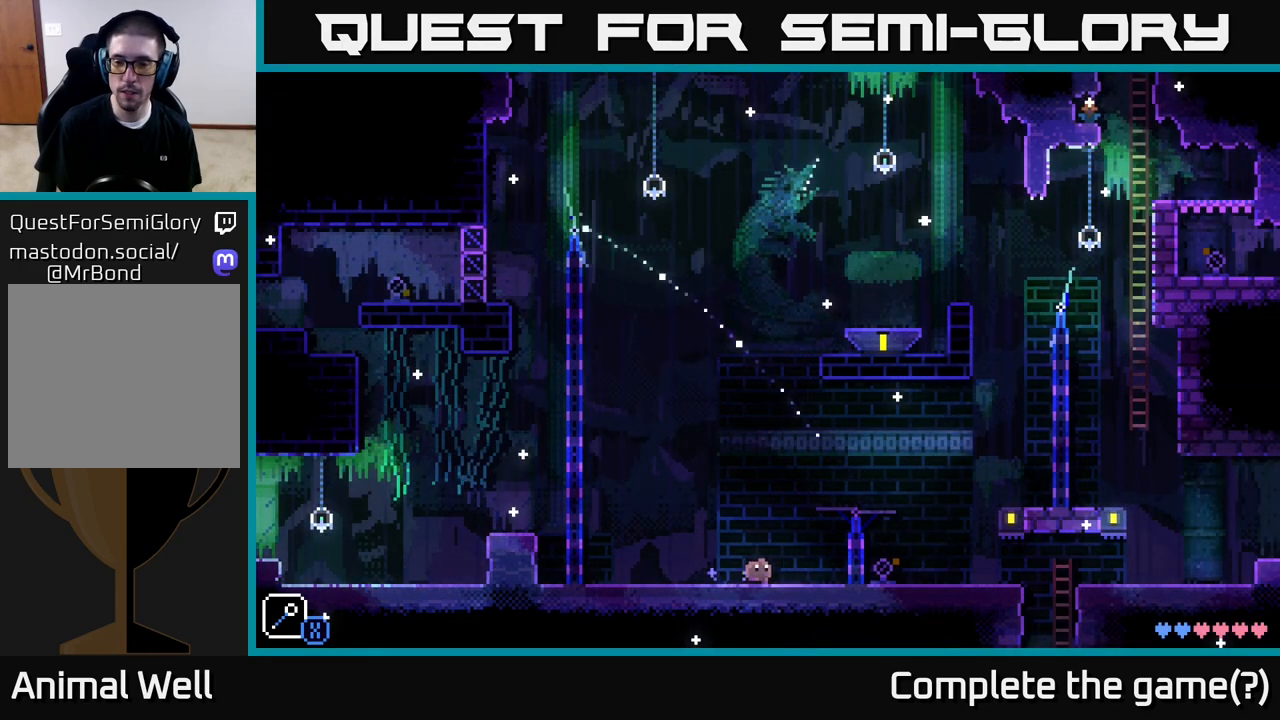
{"buttons": [], "left_stick": "right", "right_stick": "center", "events": []}
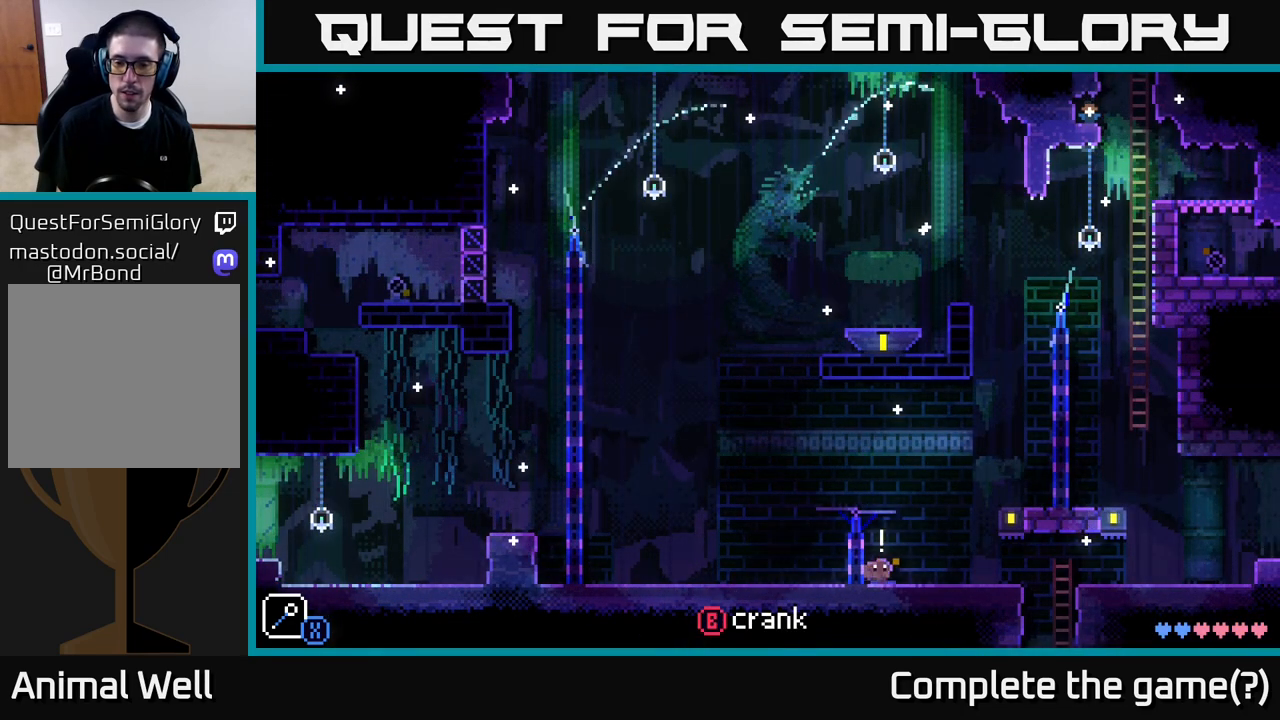
{"buttons": [], "left_stick": "right", "right_stick": "center", "events": []}
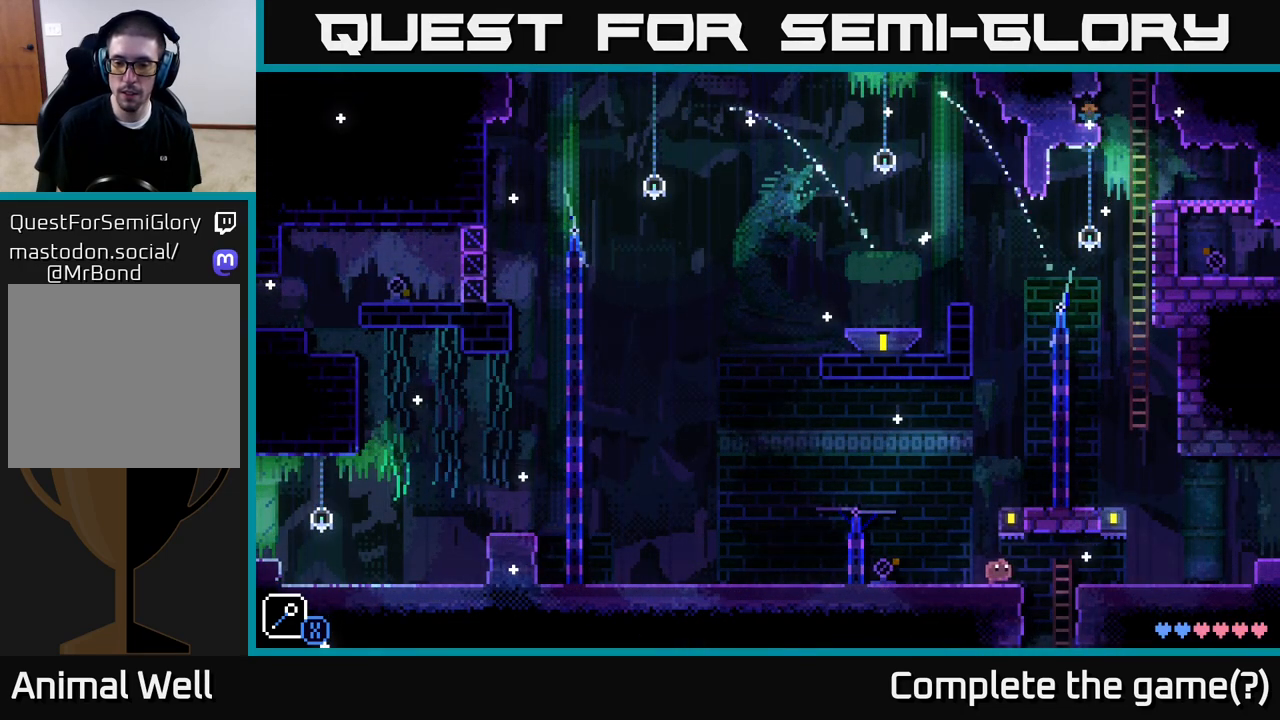
{"buttons": [], "left_stick": "right", "right_stick": "center", "events": [[150, "left_stick", "center"], [317, "left_stick", "right"]]}
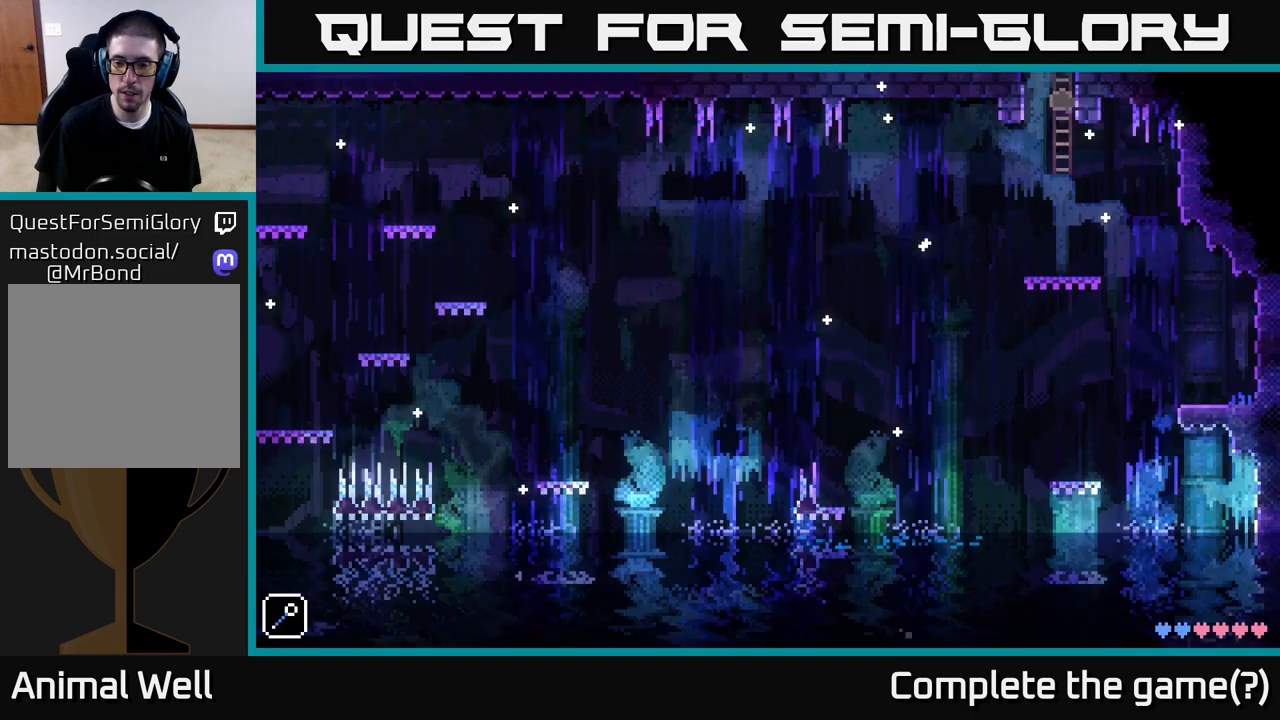
{"buttons": [], "left_stick": "down-right", "right_stick": "center", "events": [[33, "left_stick", "up"], [133, "left_stick", "down"], [417, "left_stick", "down-right"]]}
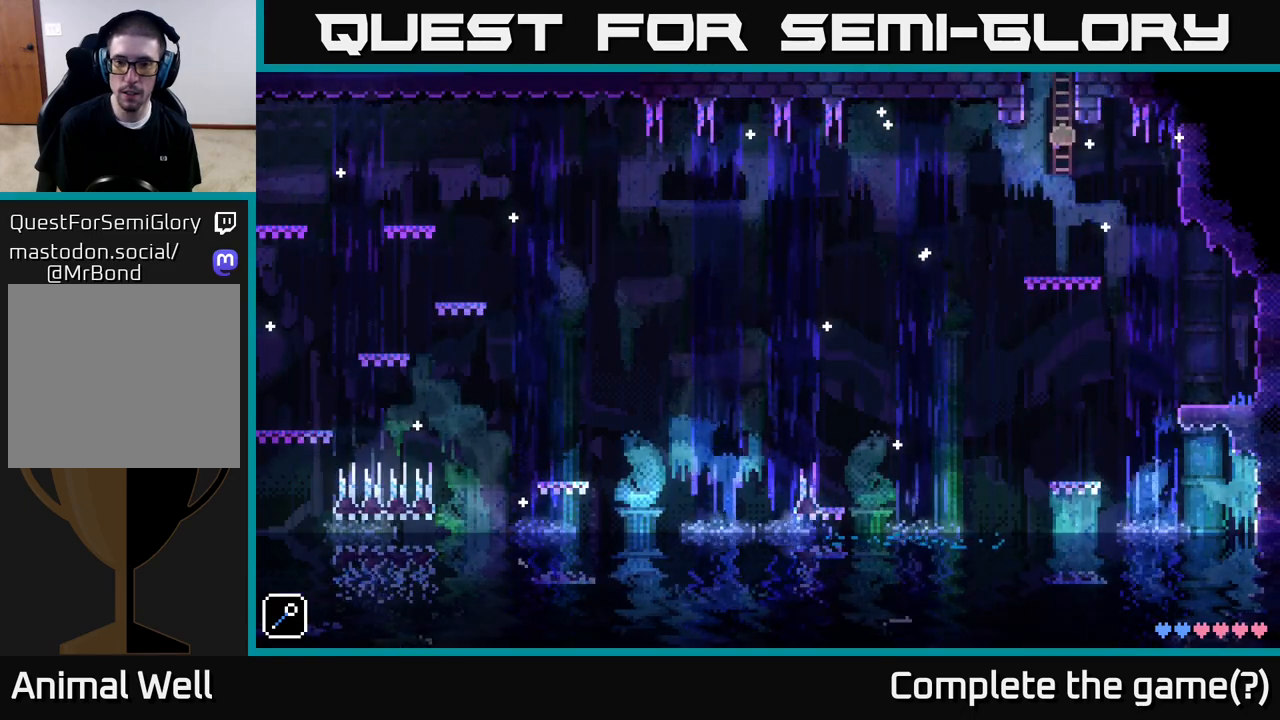
{"buttons": [], "left_stick": "center", "right_stick": "center", "events": [[17, "left_stick", "center"]]}
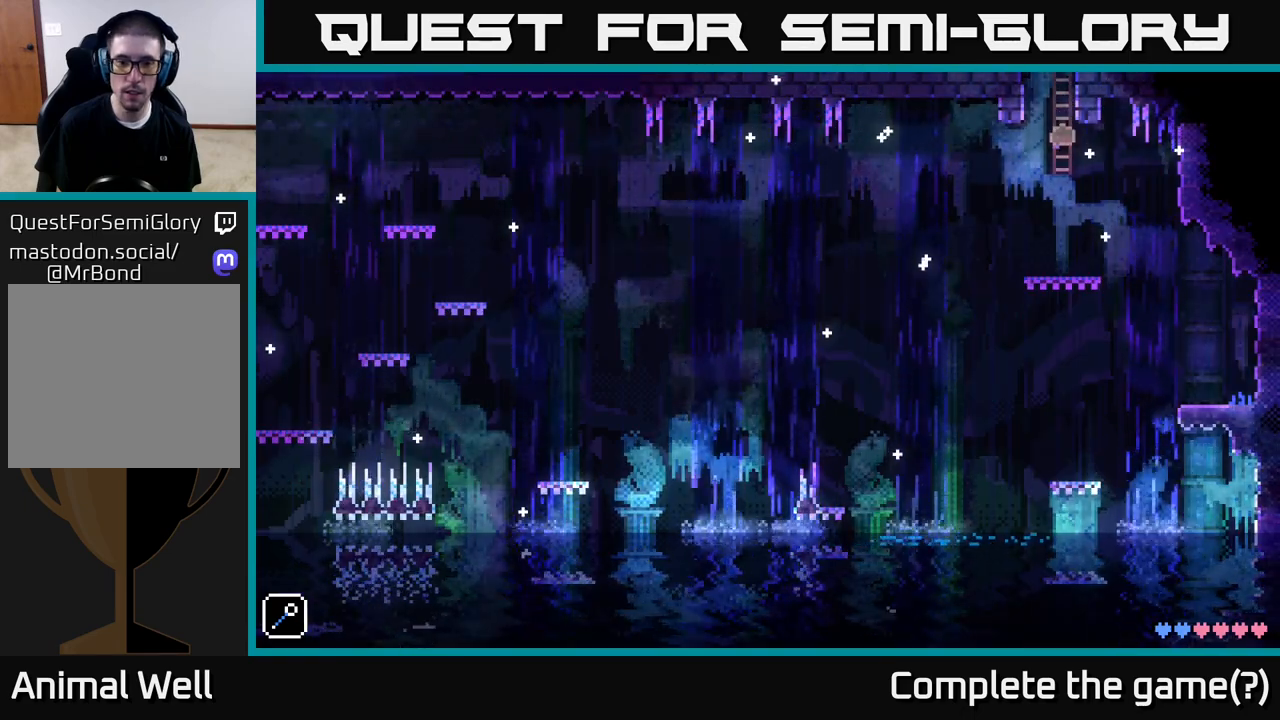
{"buttons": [], "left_stick": "center", "right_stick": "center", "events": []}
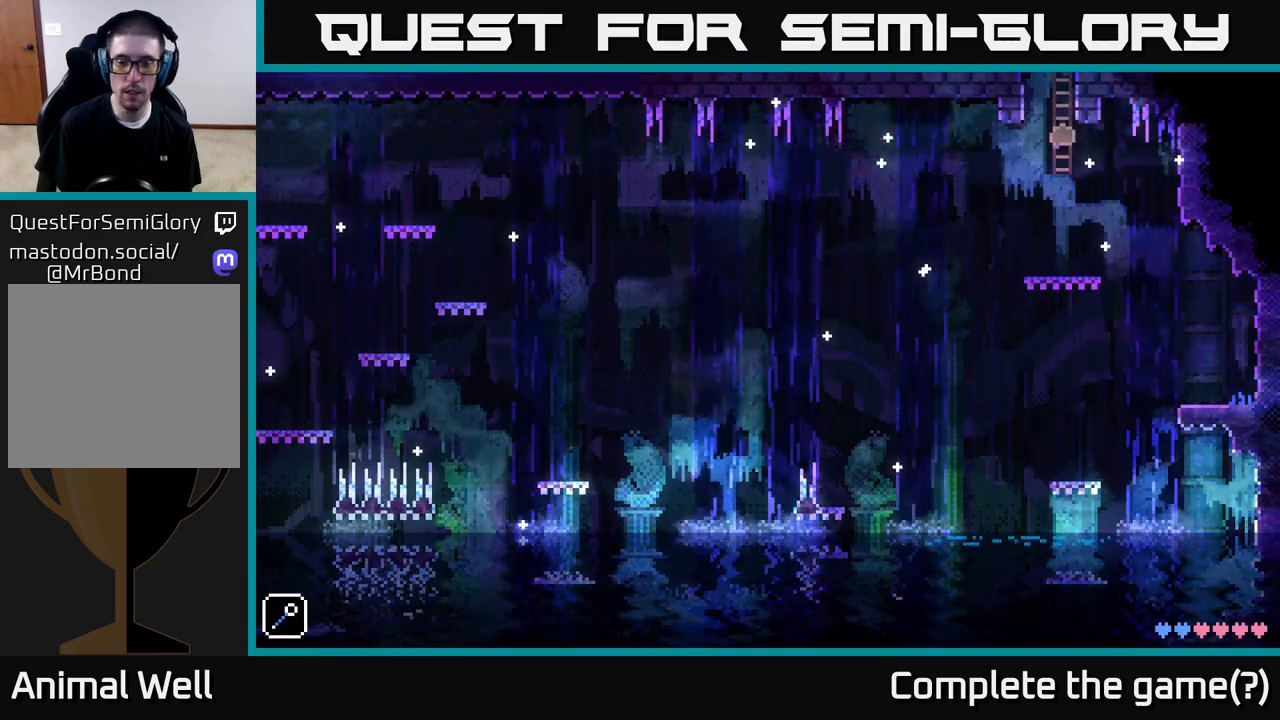
{"buttons": [], "left_stick": "center", "right_stick": "center", "events": []}
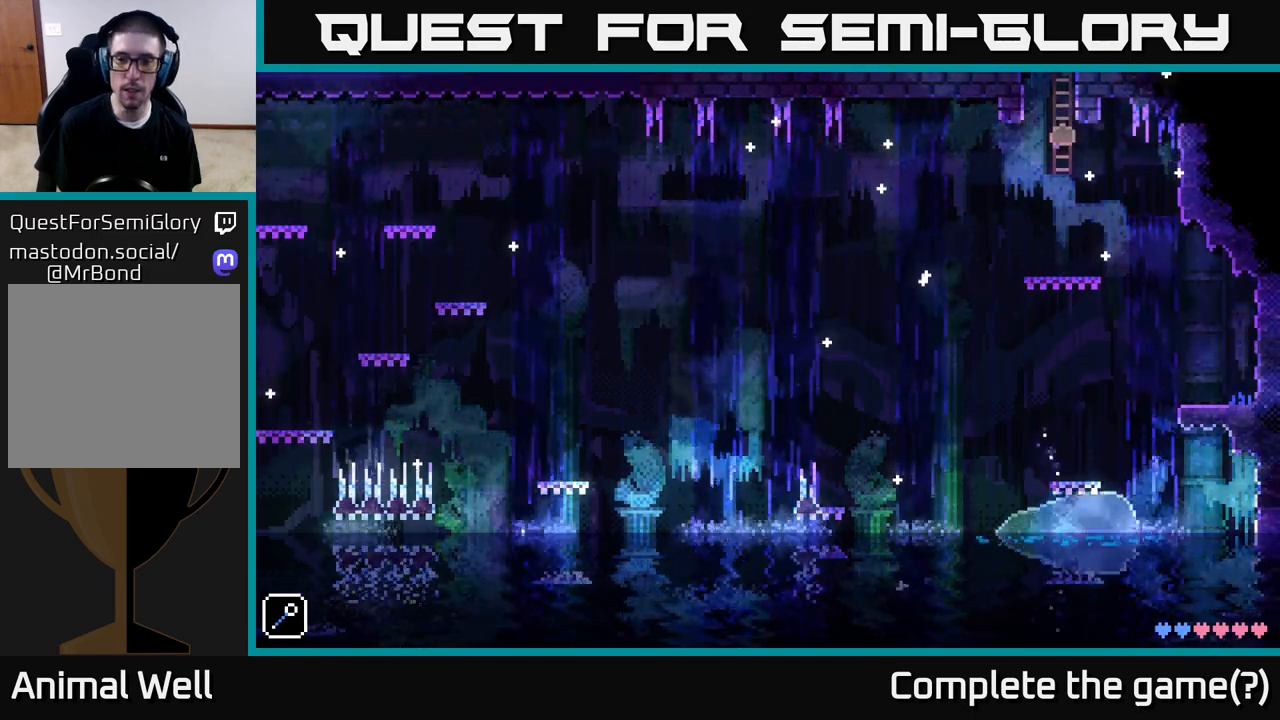
{"buttons": [], "left_stick": "center", "right_stick": "center", "events": [[33, "SELECT", "down"], [217, "SELECT", "up"]]}
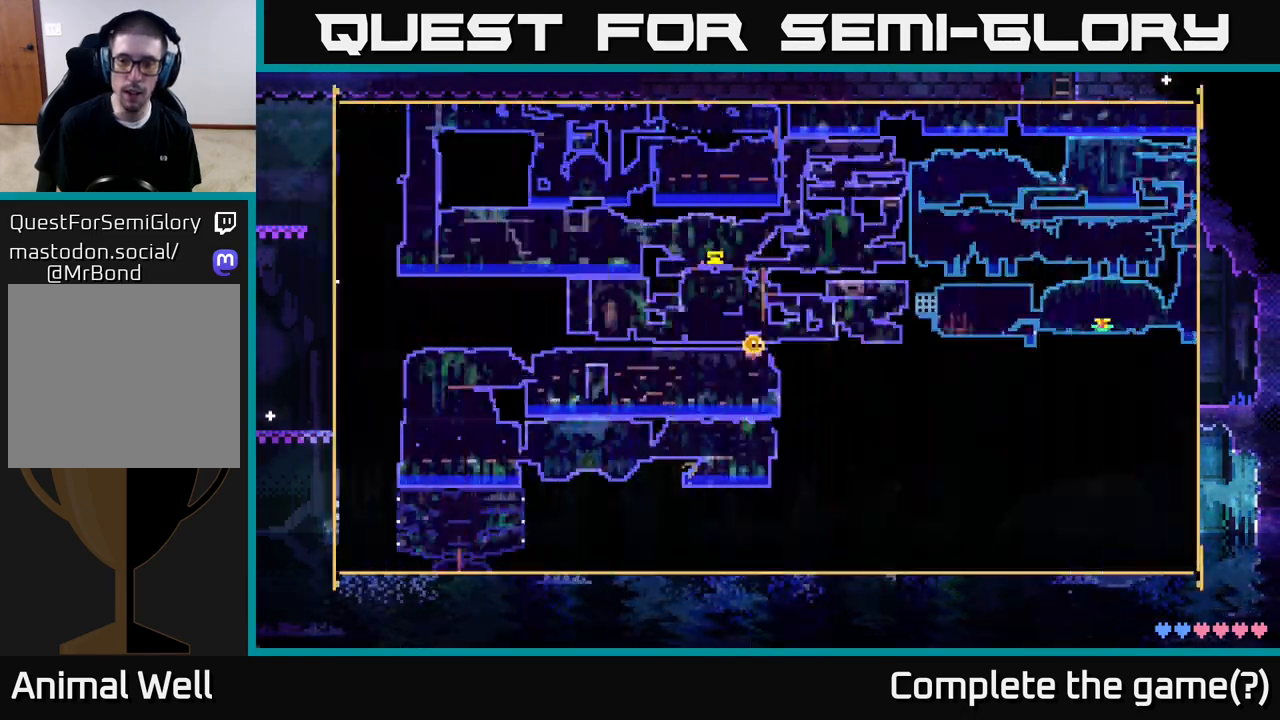
{"buttons": [], "left_stick": "center", "right_stick": "center", "events": []}
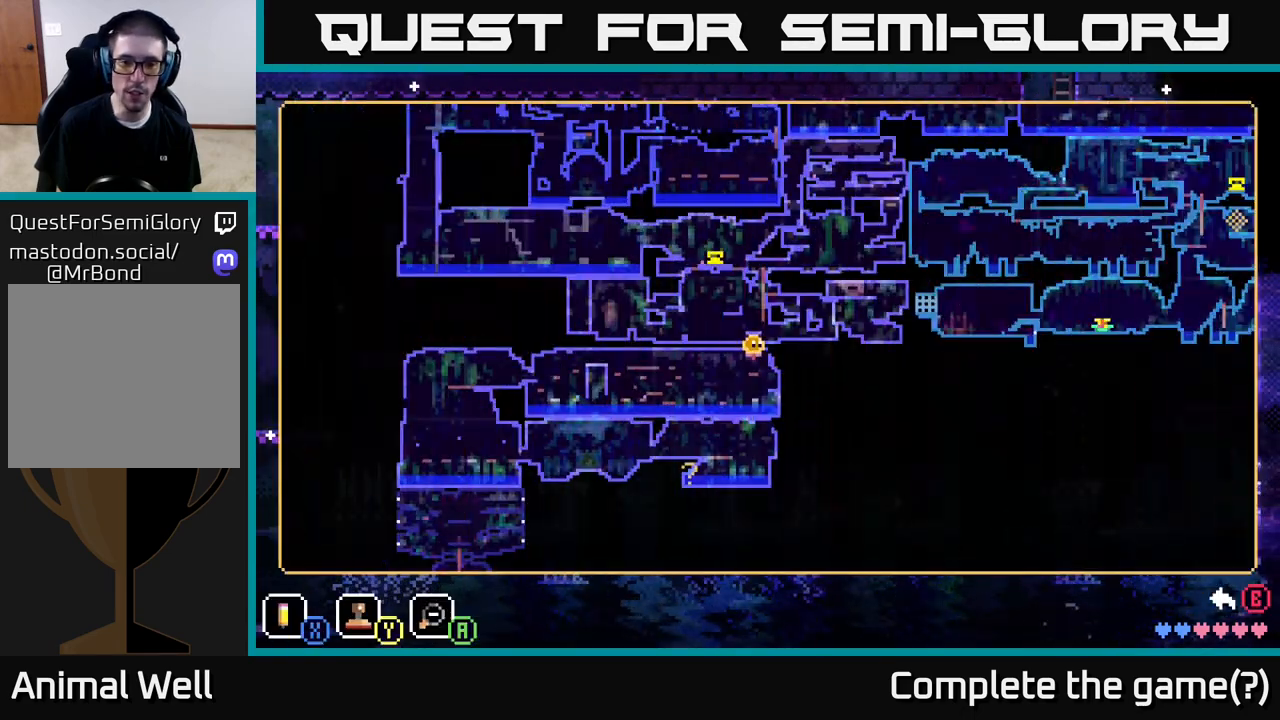
{"buttons": [], "left_stick": "center", "right_stick": "center", "events": []}
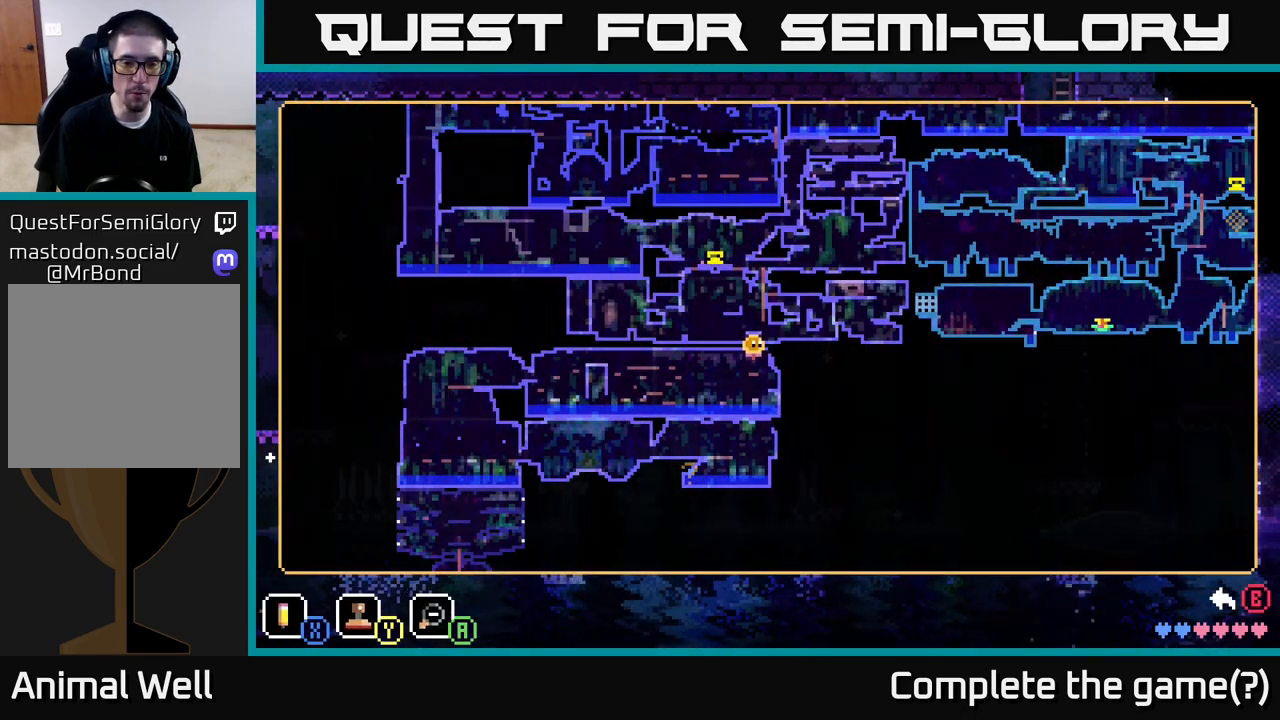
{"buttons": [], "left_stick": "center", "right_stick": "center", "events": []}
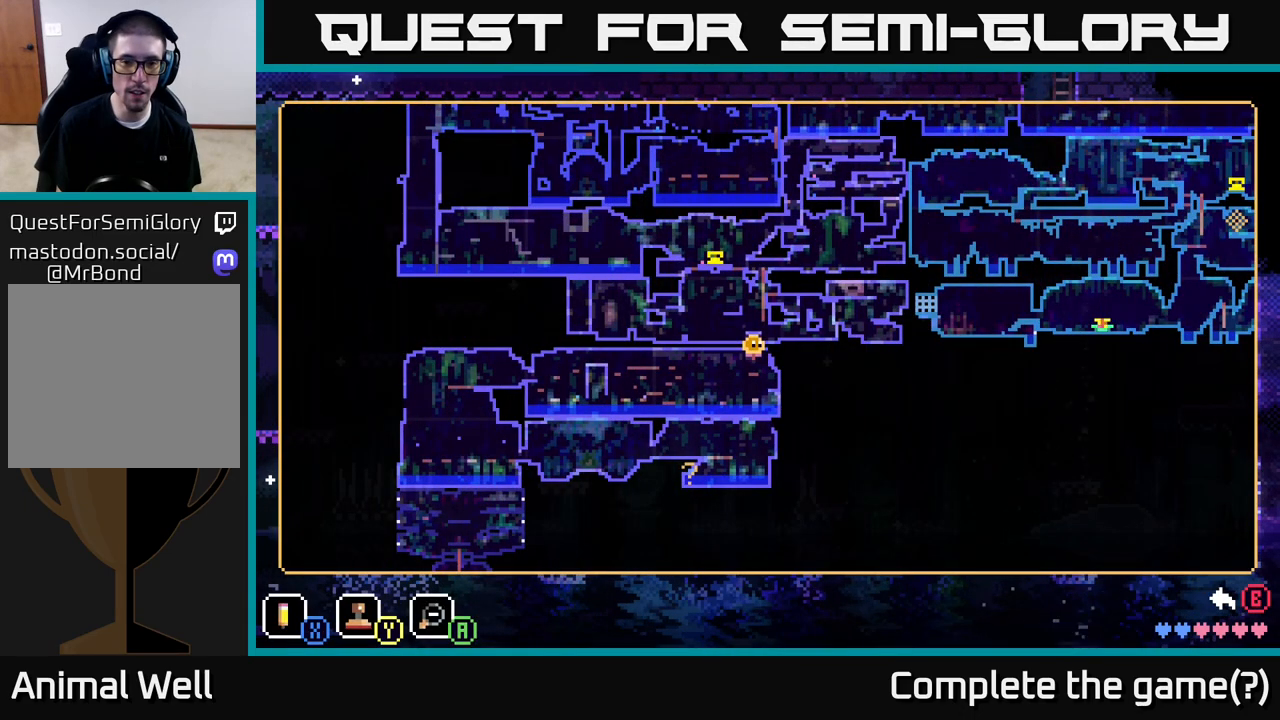
{"buttons": ["SELECT"], "left_stick": "center", "right_stick": "center", "events": [[500, "SELECT", "down"]]}
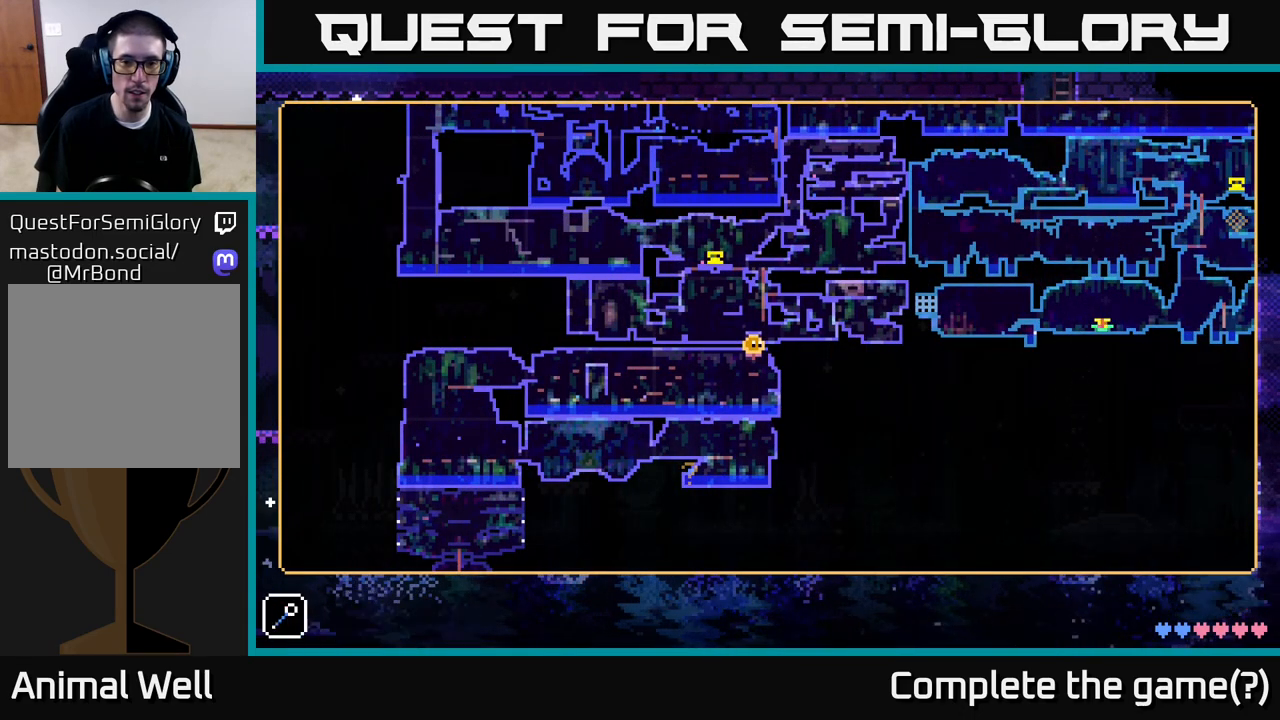
{"buttons": [], "left_stick": "center", "right_stick": "center", "events": [[133, "SELECT", "up"]]}
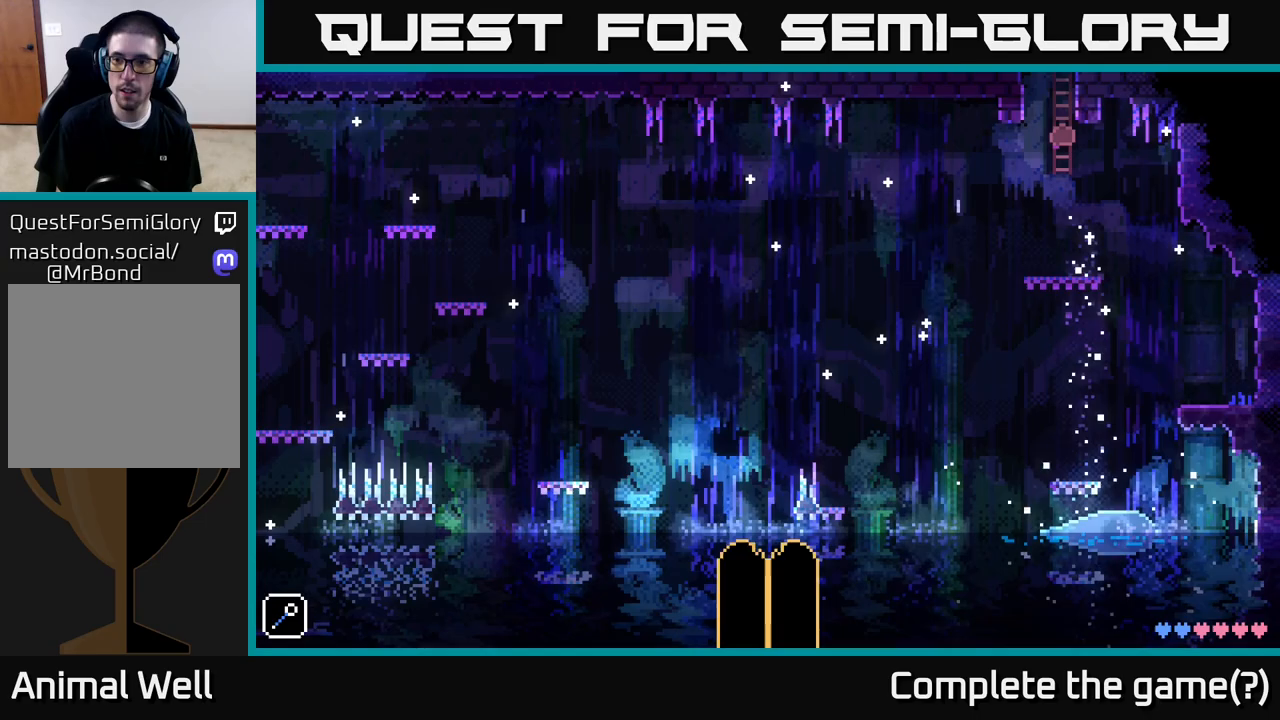
{"buttons": [], "left_stick": "down", "right_stick": "center", "events": [[200, "left_stick", "down"]]}
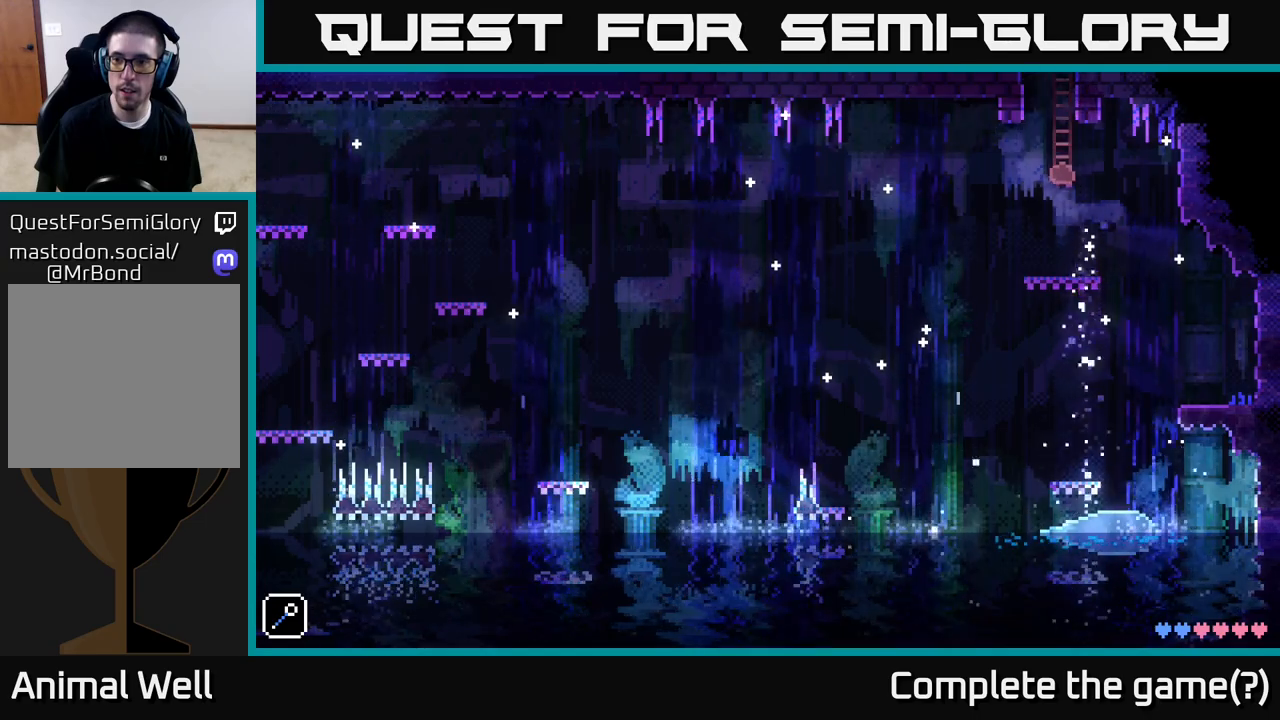
{"buttons": [], "left_stick": "center", "right_stick": "center", "events": [[417, "left_stick", "center"]]}